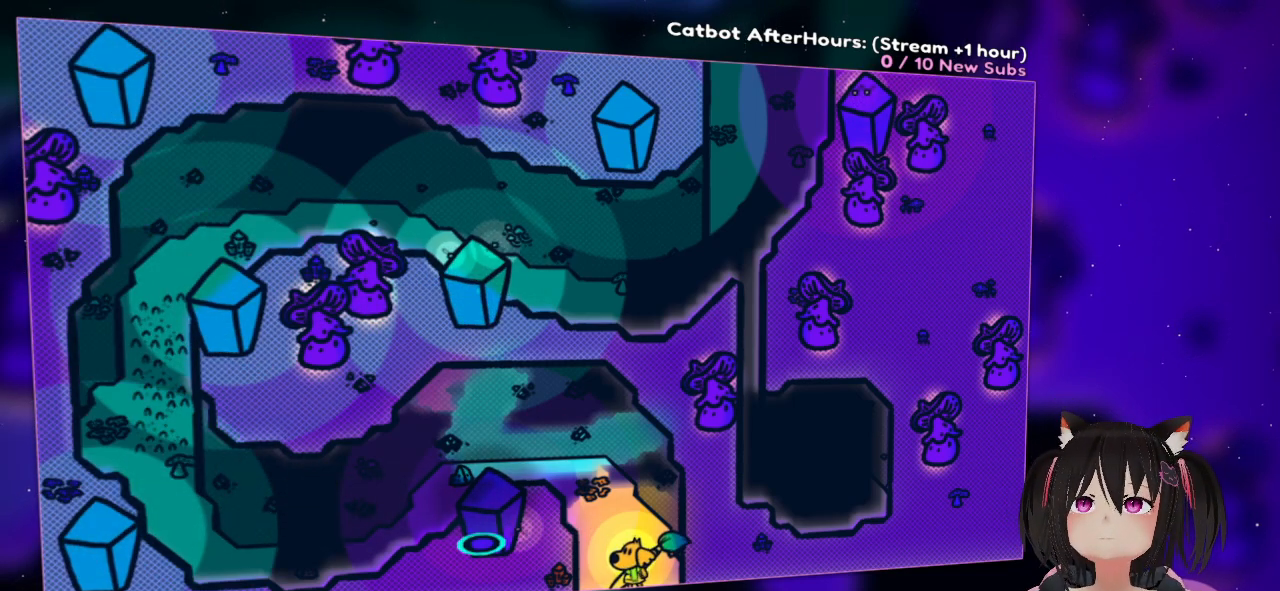
Gameplay with a controller (Nintendo layout); each line is a JSON object with the inputs held at the frame after it. "events" lists button and stick changes between this image and that frame as [ms after this image, input, new state], when the widget could be followed in between.
{"buttons": [], "left_stick": "center", "right_stick": "center", "events": []}
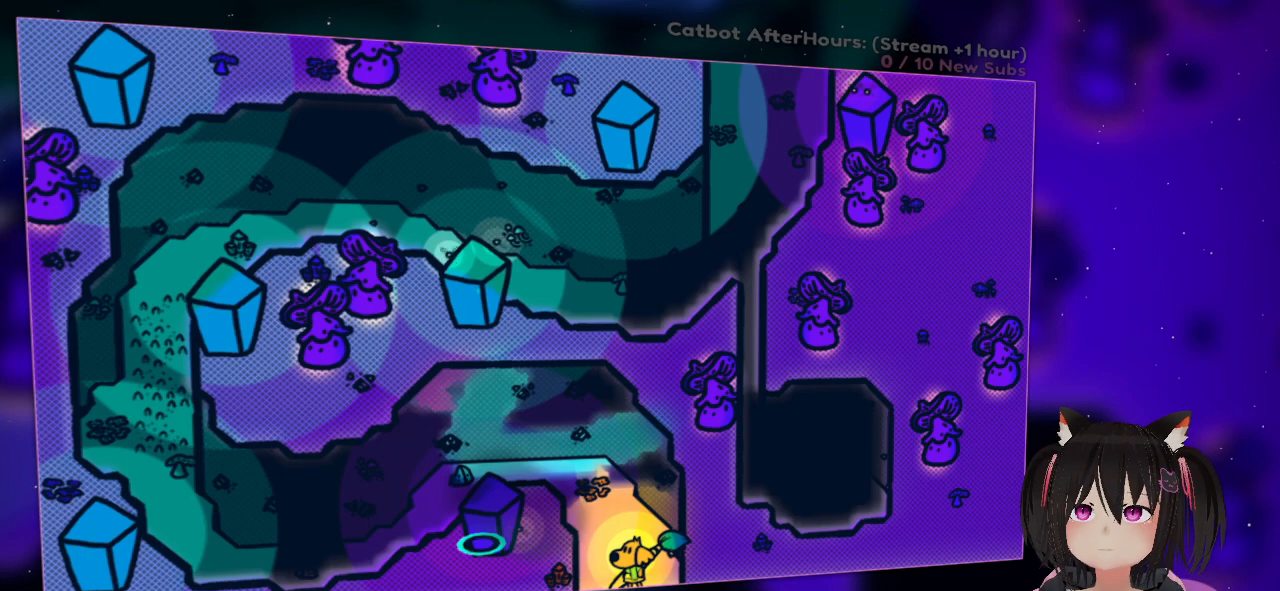
{"buttons": [], "left_stick": "center", "right_stick": "center", "events": [[333, "R2", "down"], [500, "R2", "up"]]}
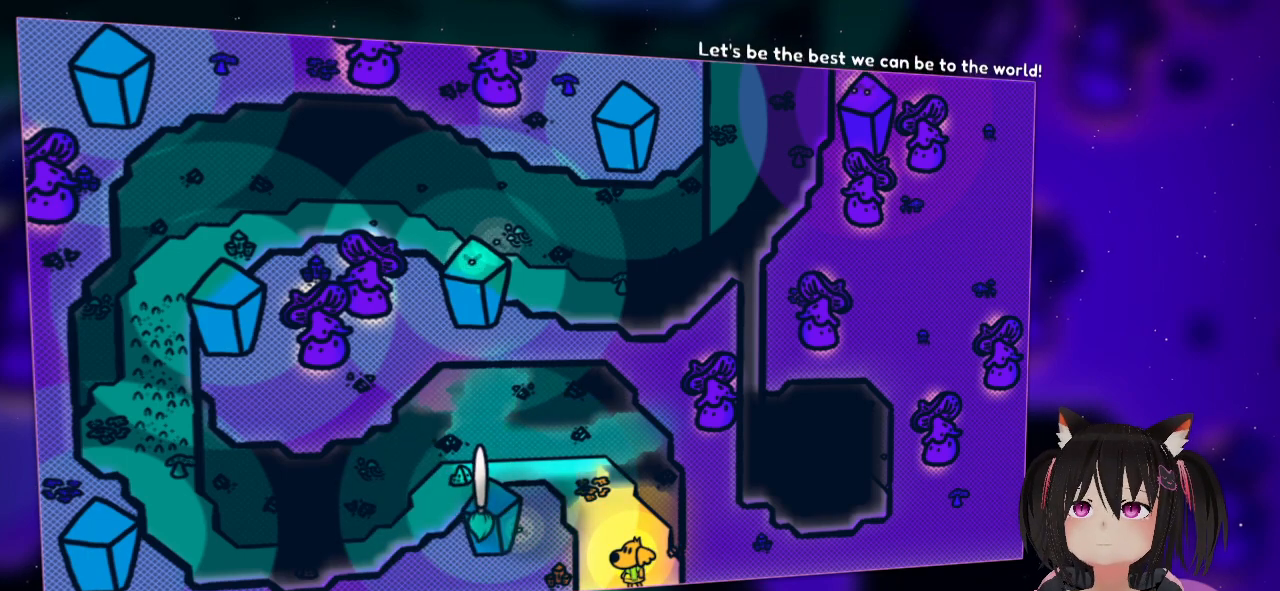
{"buttons": [], "left_stick": "center", "right_stick": "up-right", "events": [[133, "right_stick", "right"], [400, "right_stick", "up-right"]]}
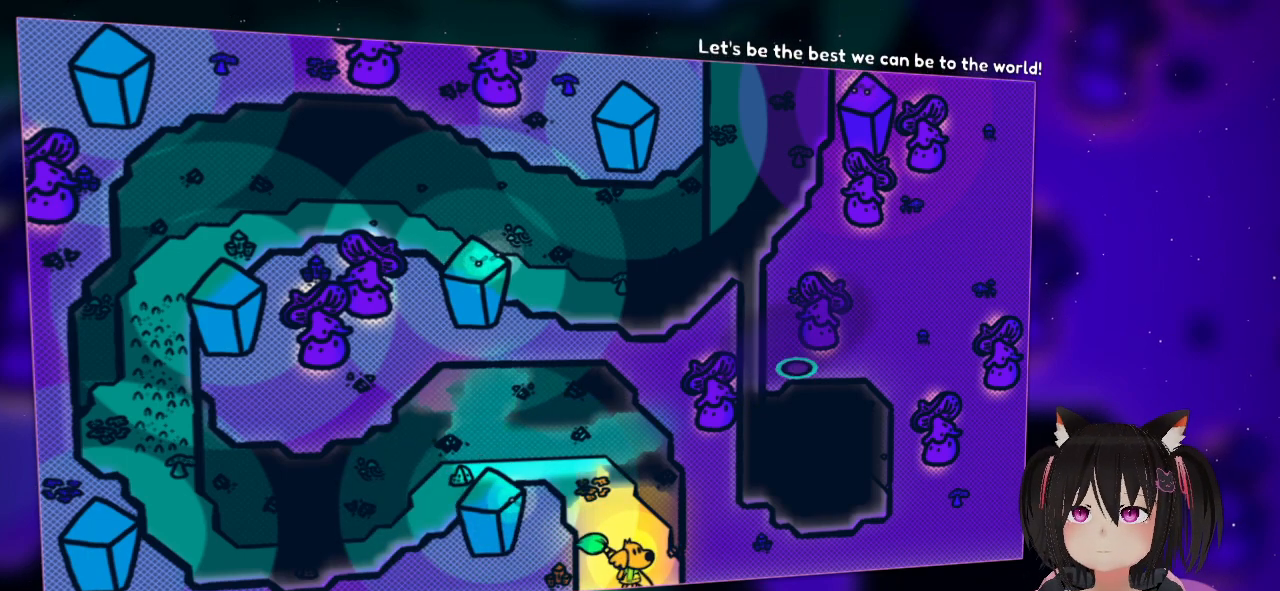
{"buttons": ["R1"], "left_stick": "center", "right_stick": "center", "events": [[100, "right_stick", "center"], [233, "right_stick", "up"], [433, "right_stick", "center"], [500, "R1", "down"]]}
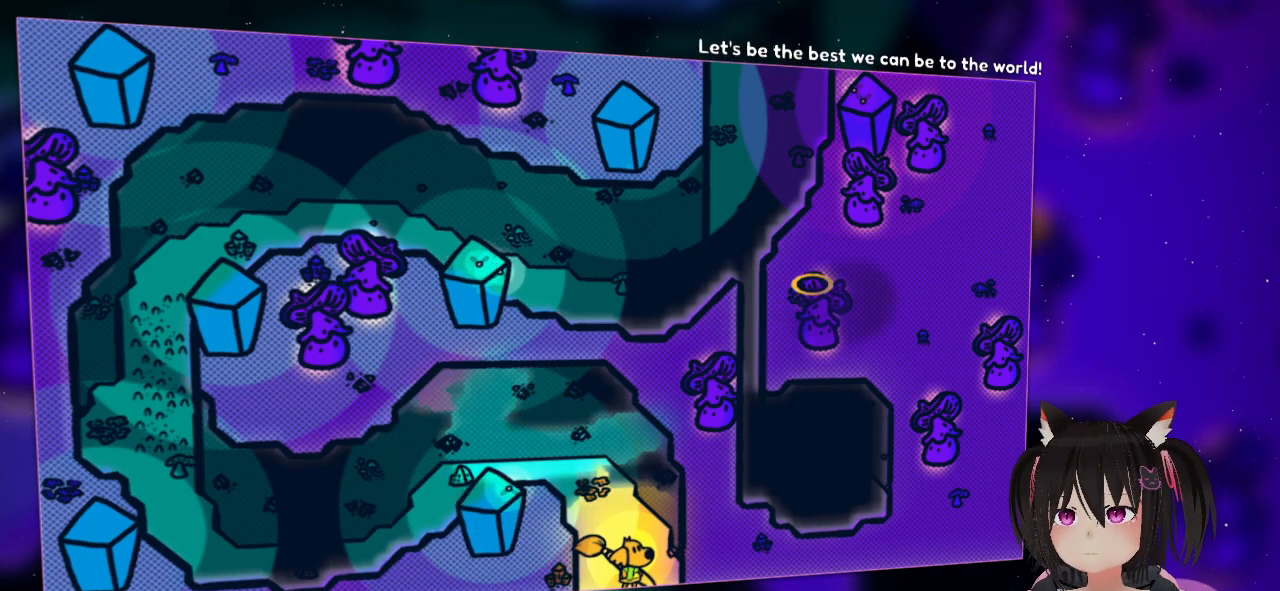
{"buttons": [], "left_stick": "center", "right_stick": "center", "events": [[133, "R1", "up"]]}
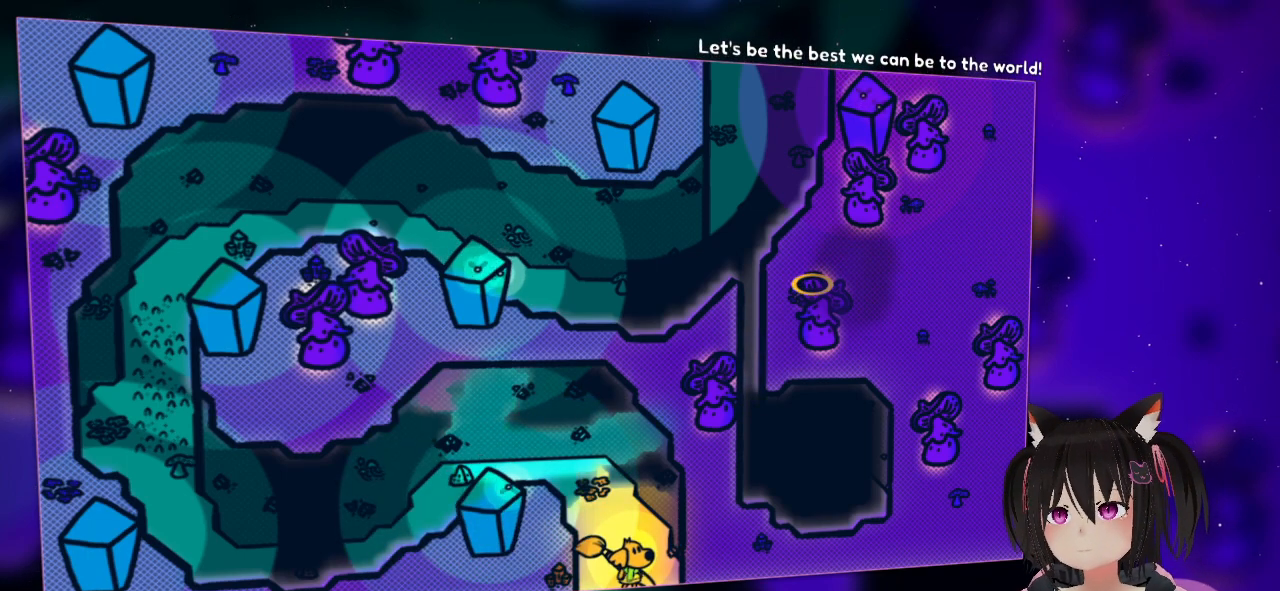
{"buttons": [], "left_stick": "center", "right_stick": "down", "events": [[67, "right_stick", "down"], [100, "R1", "down"], [200, "right_stick", "center"], [233, "R1", "up"], [400, "right_stick", "down"]]}
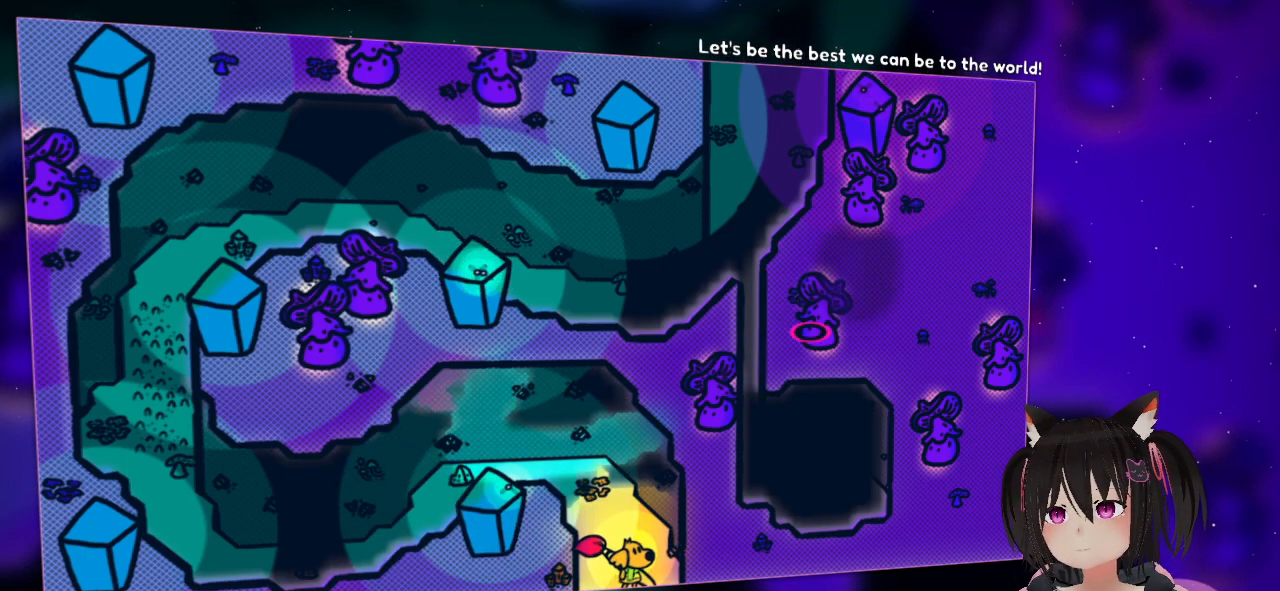
{"buttons": [], "left_stick": "center", "right_stick": "down-left", "events": [[33, "right_stick", "center"], [267, "R2", "down"], [300, "R2", "up"], [467, "right_stick", "down-left"]]}
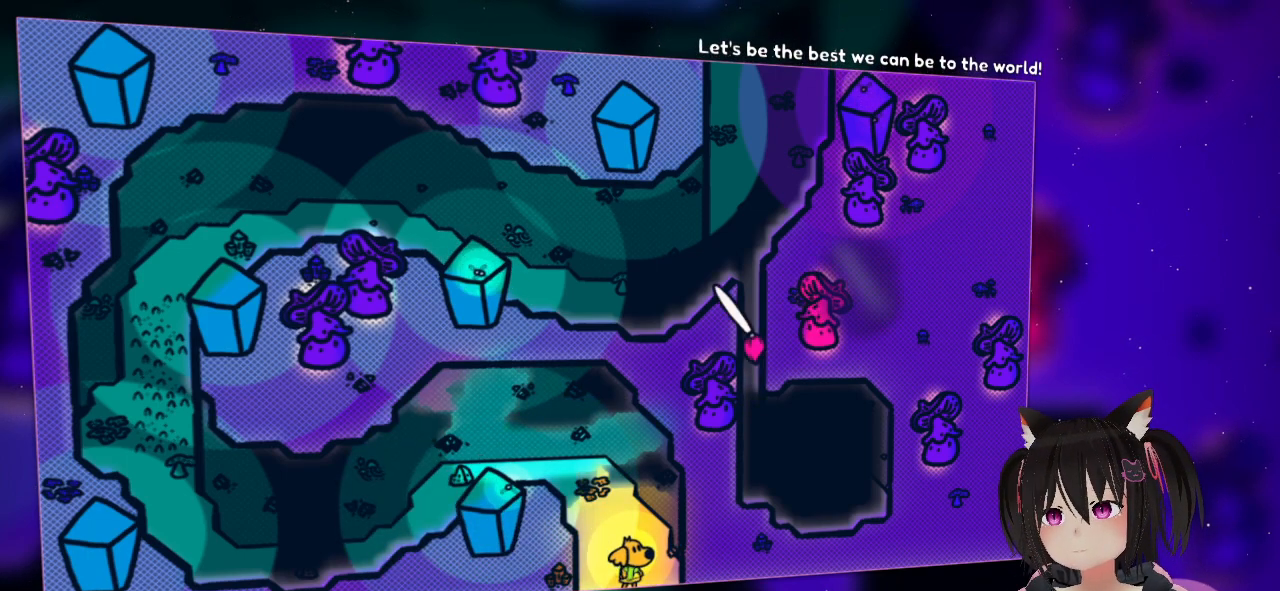
{"buttons": ["R2"], "left_stick": "center", "right_stick": "right", "events": [[167, "right_stick", "center"], [400, "R2", "down"], [500, "right_stick", "right"]]}
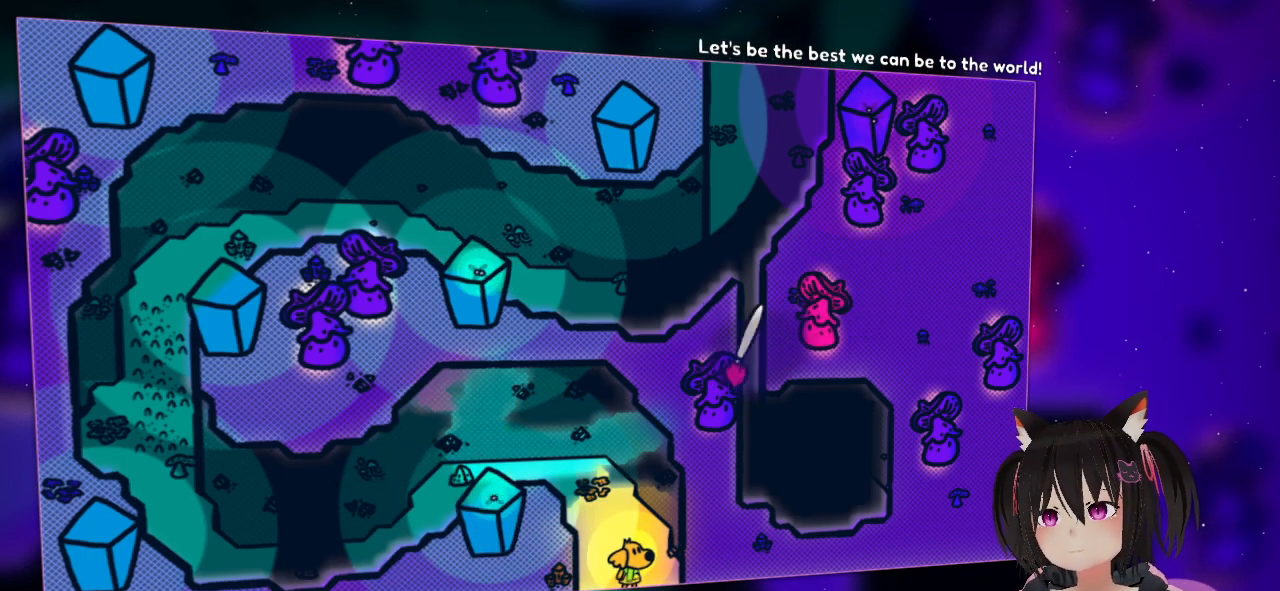
{"buttons": [], "left_stick": "center", "right_stick": "left", "events": [[33, "R2", "up"], [367, "right_stick", "left"]]}
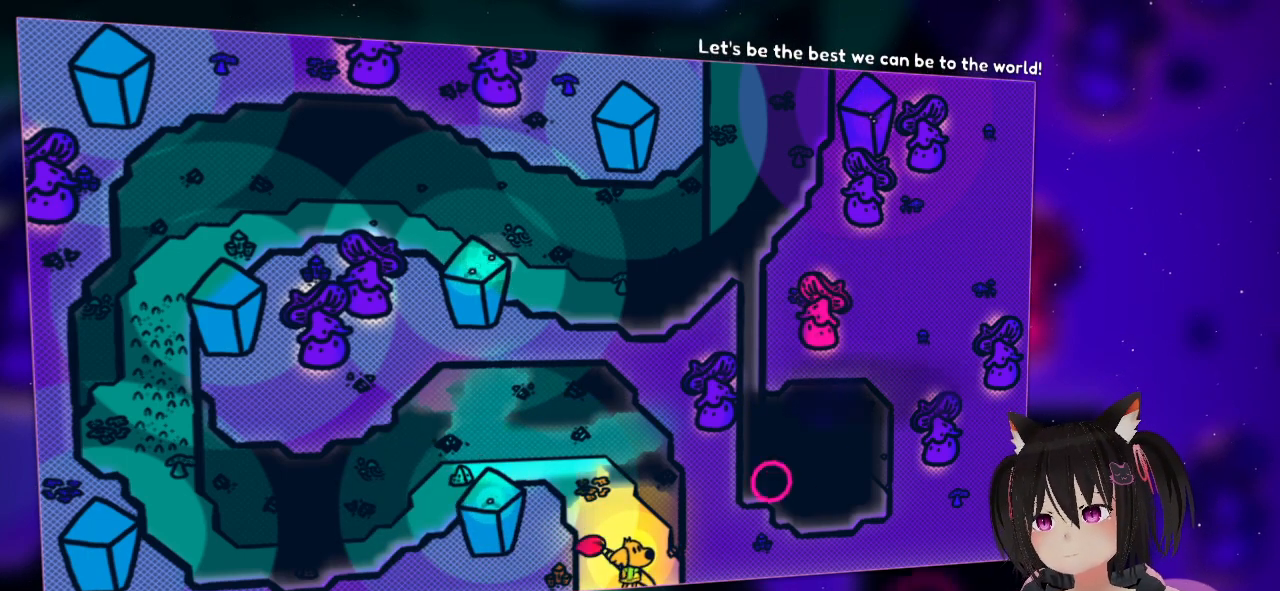
{"buttons": [], "left_stick": "center", "right_stick": "down-left", "events": [[233, "right_stick", "center"], [317, "right_stick", "up"], [483, "right_stick", "down-left"]]}
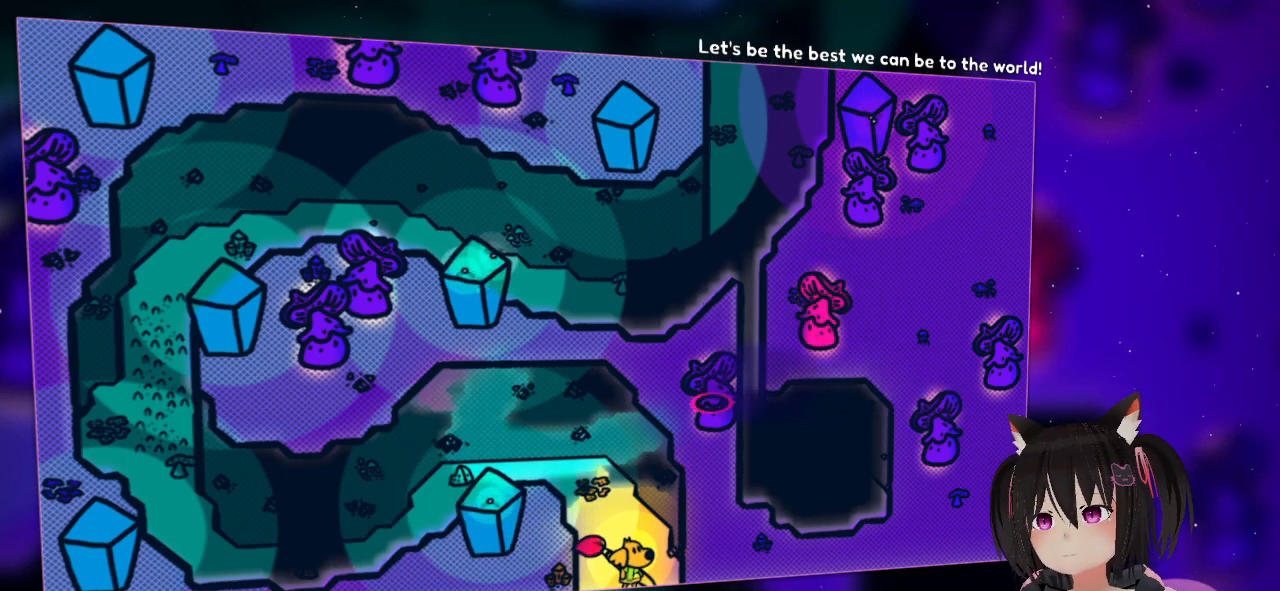
{"buttons": [], "left_stick": "center", "right_stick": "right", "events": [[17, "right_stick", "center"], [217, "R2", "down"], [283, "R2", "up"], [433, "right_stick", "right"]]}
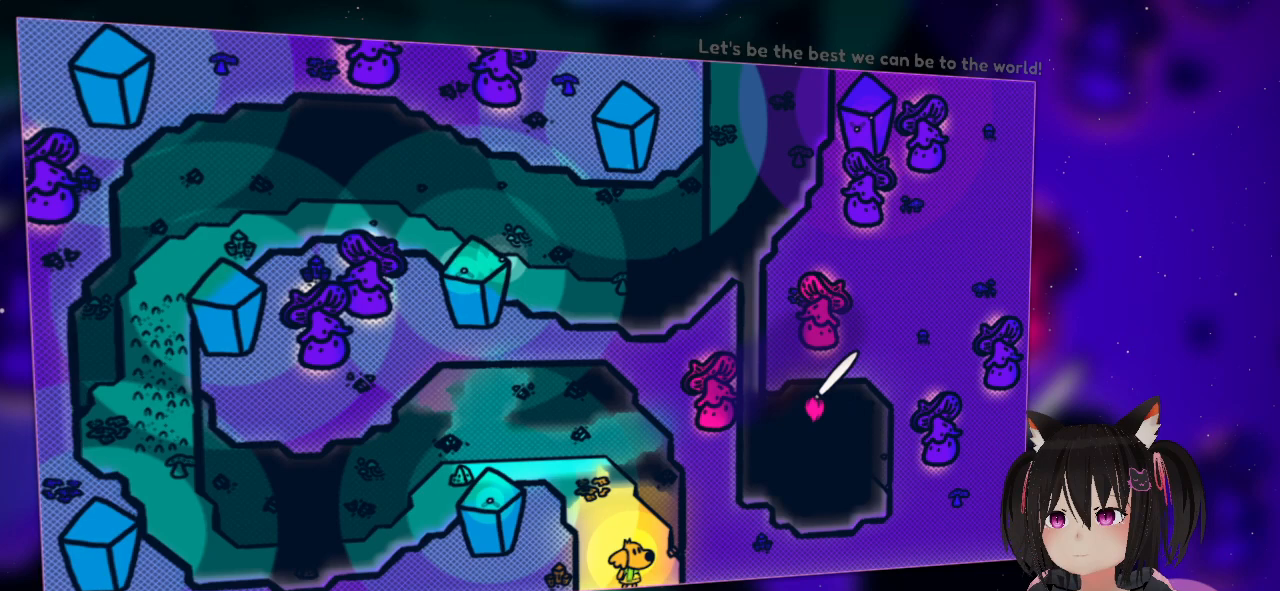
{"buttons": [], "left_stick": "center", "right_stick": "left", "events": [[333, "right_stick", "center"], [433, "right_stick", "left"]]}
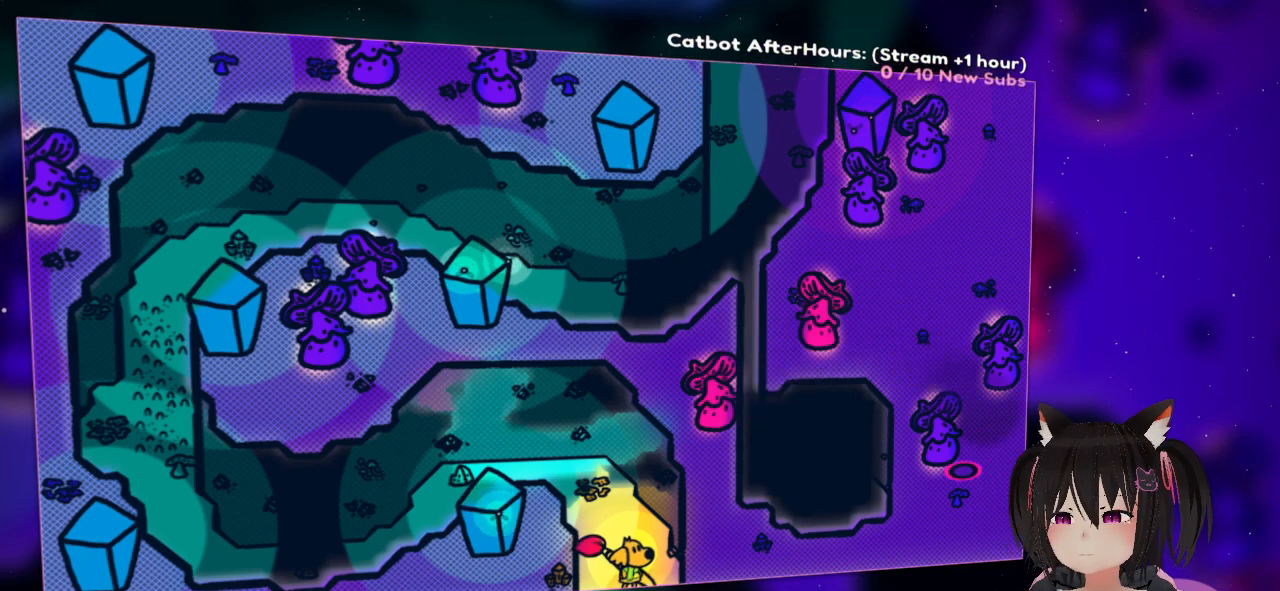
{"buttons": [], "left_stick": "center", "right_stick": "center", "events": [[67, "right_stick", "center"], [200, "right_stick", "up-left"], [333, "right_stick", "center"]]}
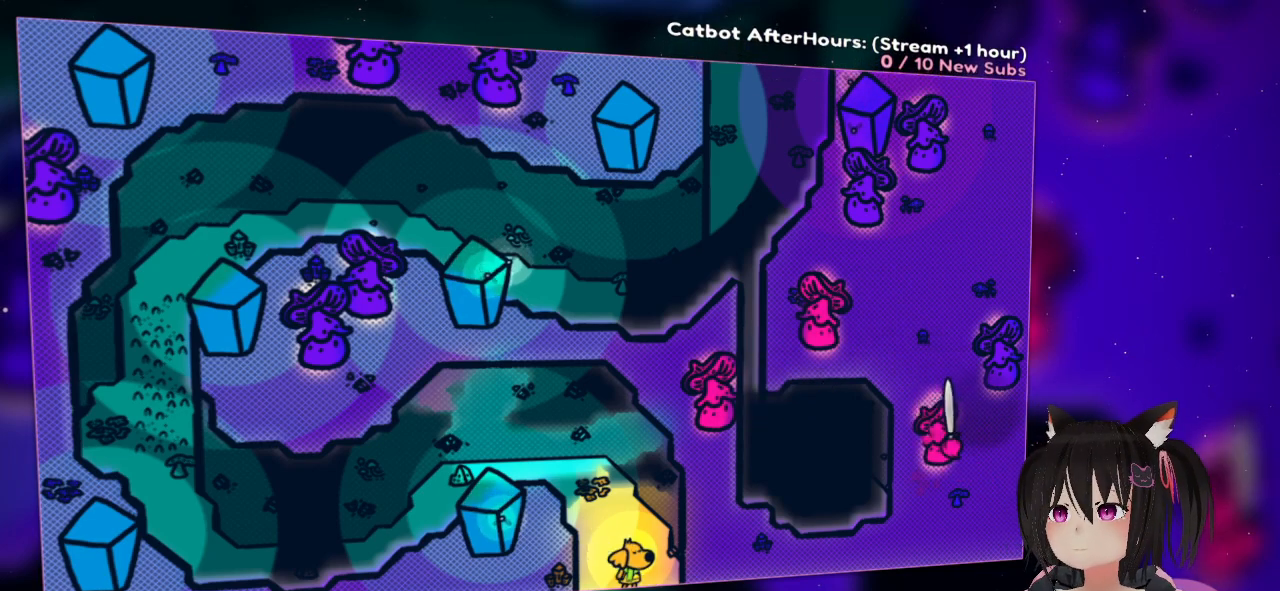
{"buttons": [], "left_stick": "center", "right_stick": "up-right", "events": [[17, "R2", "down"], [150, "R2", "up"], [317, "right_stick", "up-right"]]}
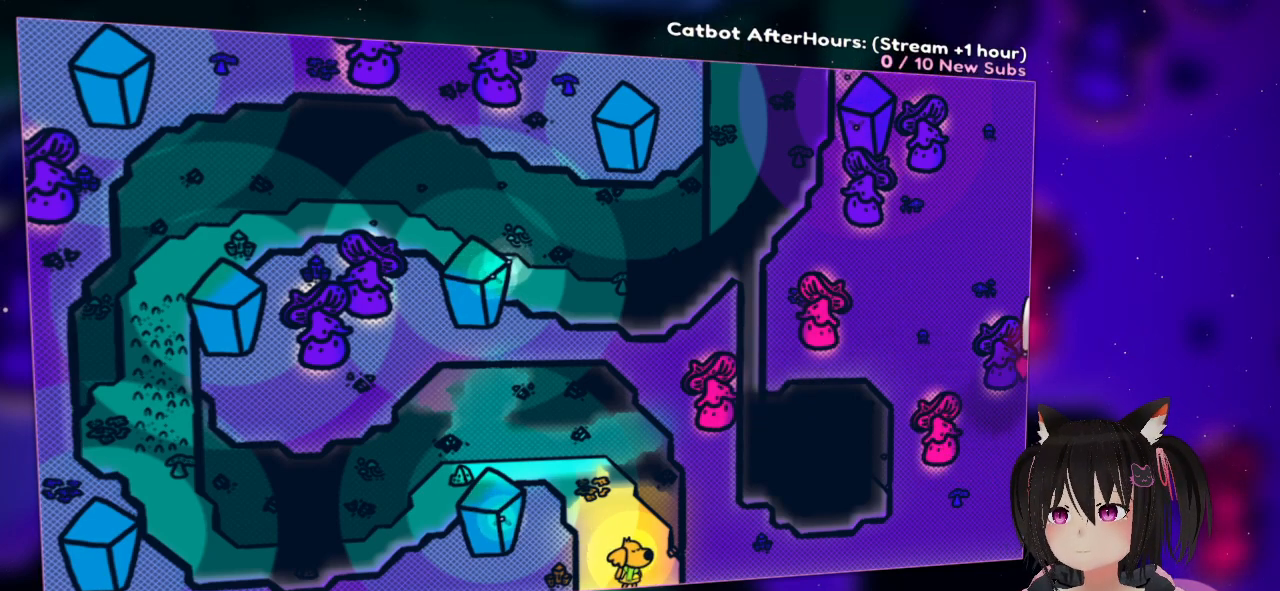
{"buttons": ["R2"], "left_stick": "center", "right_stick": "center", "events": [[17, "right_stick", "center"], [217, "right_stick", "left"], [317, "right_stick", "center"], [400, "R2", "down"]]}
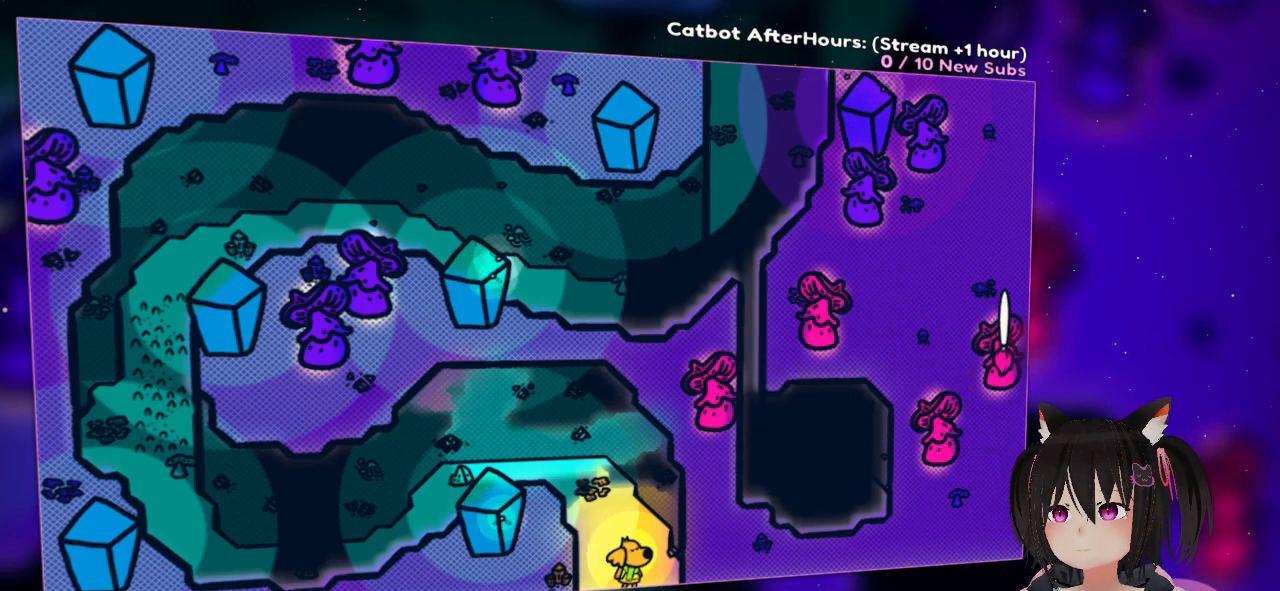
{"buttons": [], "left_stick": "center", "right_stick": "center", "events": [[33, "R2", "up"], [150, "right_stick", "up-left"], [483, "right_stick", "center"]]}
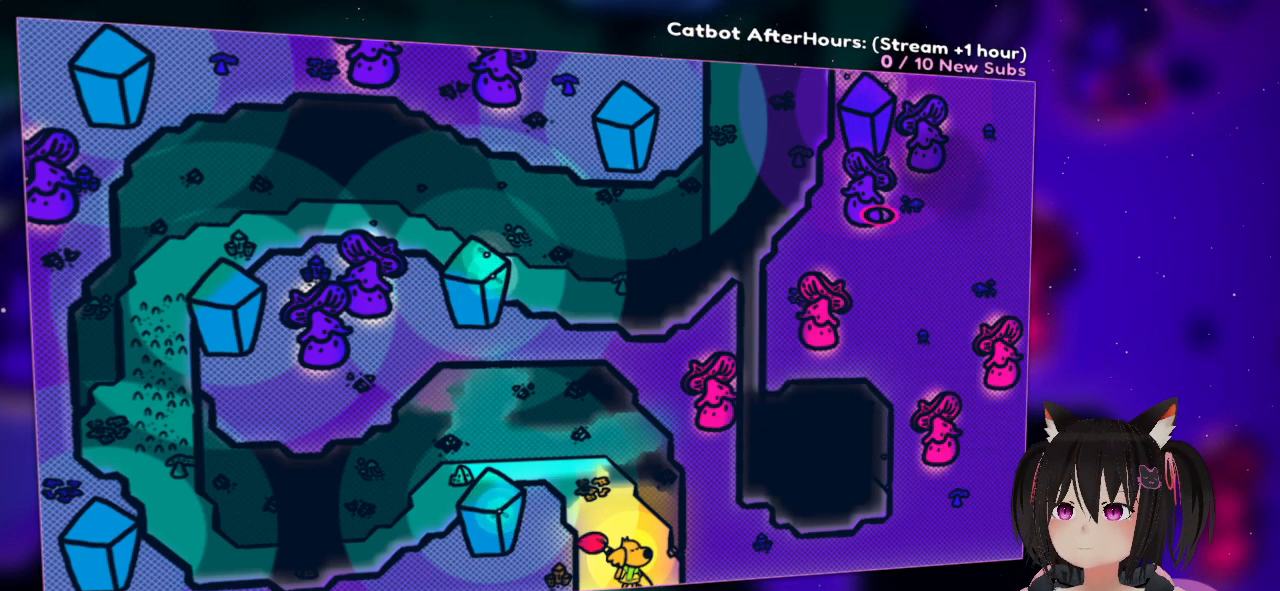
{"buttons": [], "left_stick": "center", "right_stick": "up-right", "events": [[183, "R2", "down"], [283, "R2", "up"], [450, "right_stick", "up-right"]]}
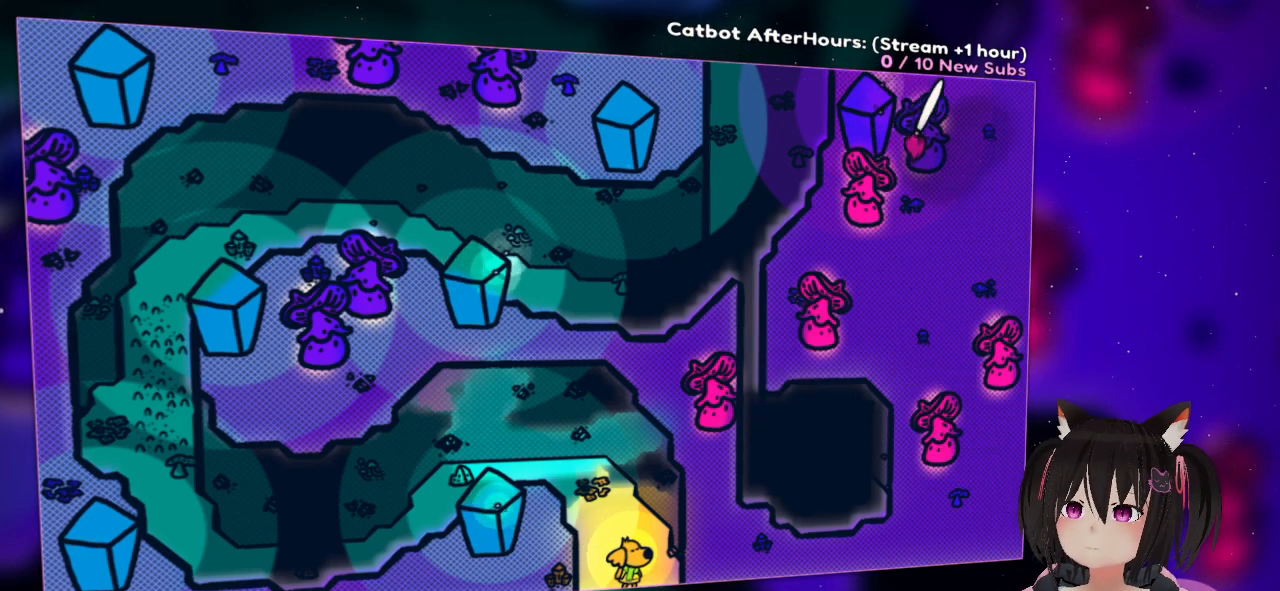
{"buttons": [], "left_stick": "center", "right_stick": "center", "events": [[183, "right_stick", "center"], [300, "R2", "down"], [417, "R2", "up"]]}
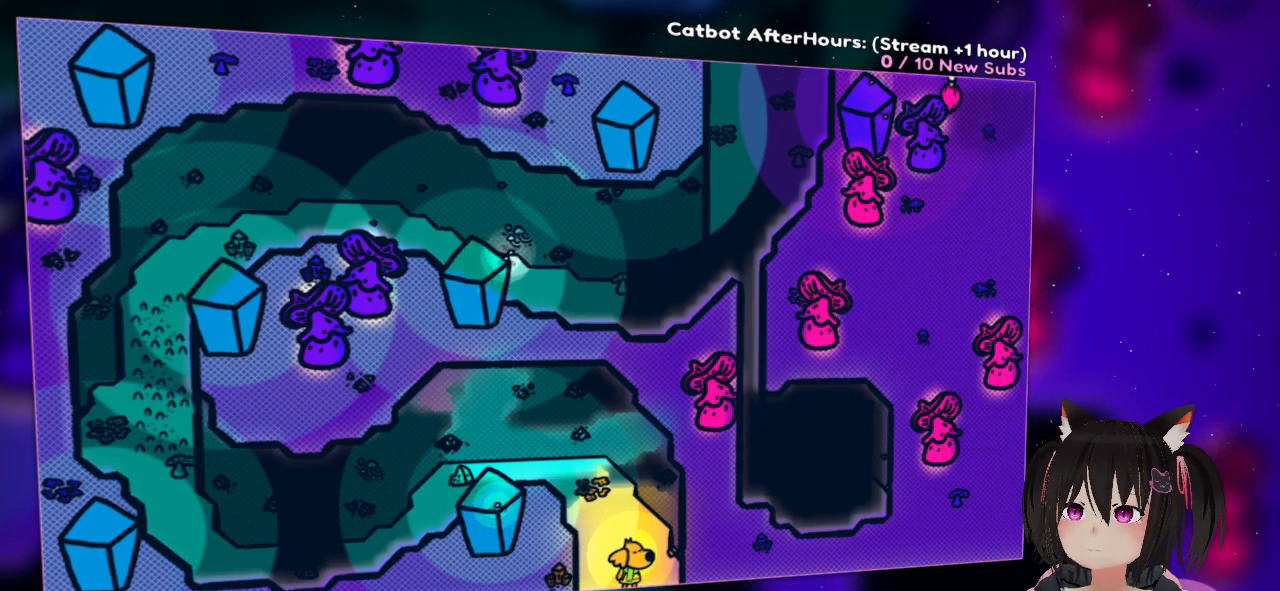
{"buttons": [], "left_stick": "center", "right_stick": "center", "events": [[117, "right_stick", "down"], [183, "right_stick", "down-left"], [283, "right_stick", "center"], [317, "R2", "down"], [450, "R2", "up"]]}
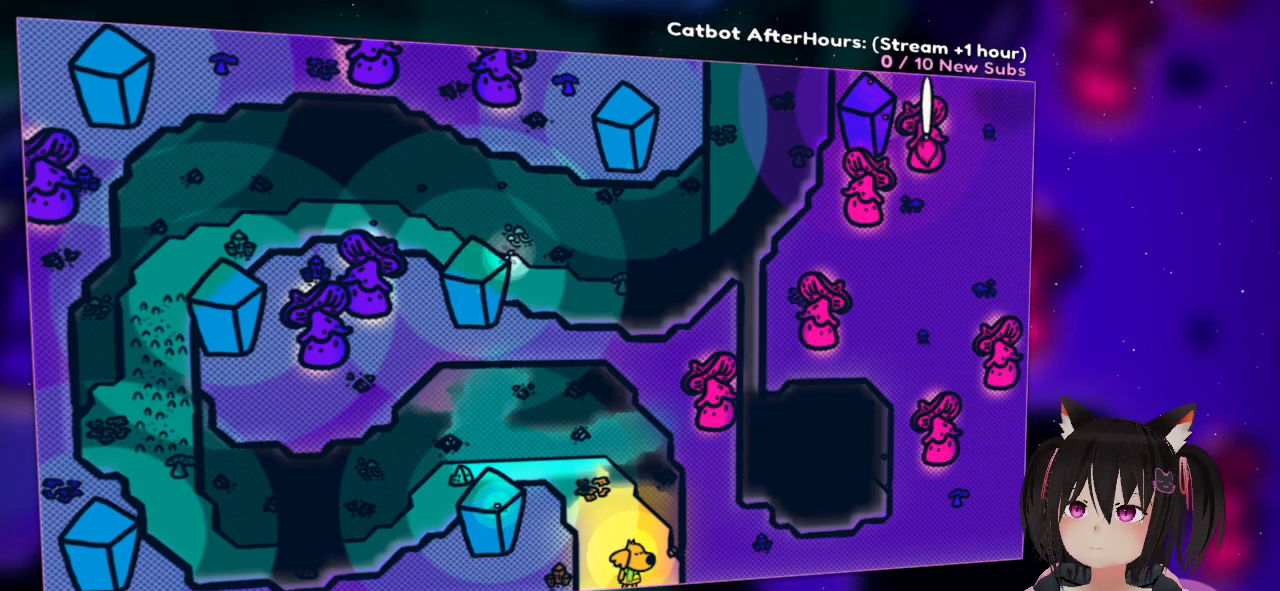
{"buttons": [], "left_stick": "center", "right_stick": "left", "events": [[50, "right_stick", "left"]]}
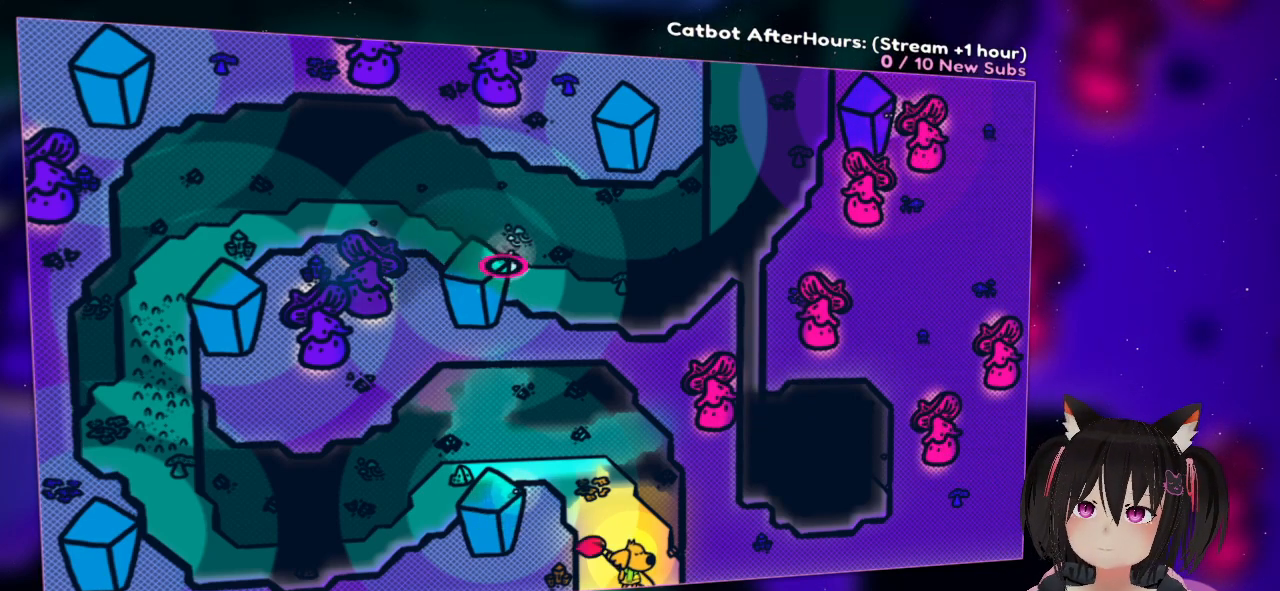
{"buttons": [], "left_stick": "center", "right_stick": "right", "events": [[350, "right_stick", "center"], [467, "right_stick", "right"]]}
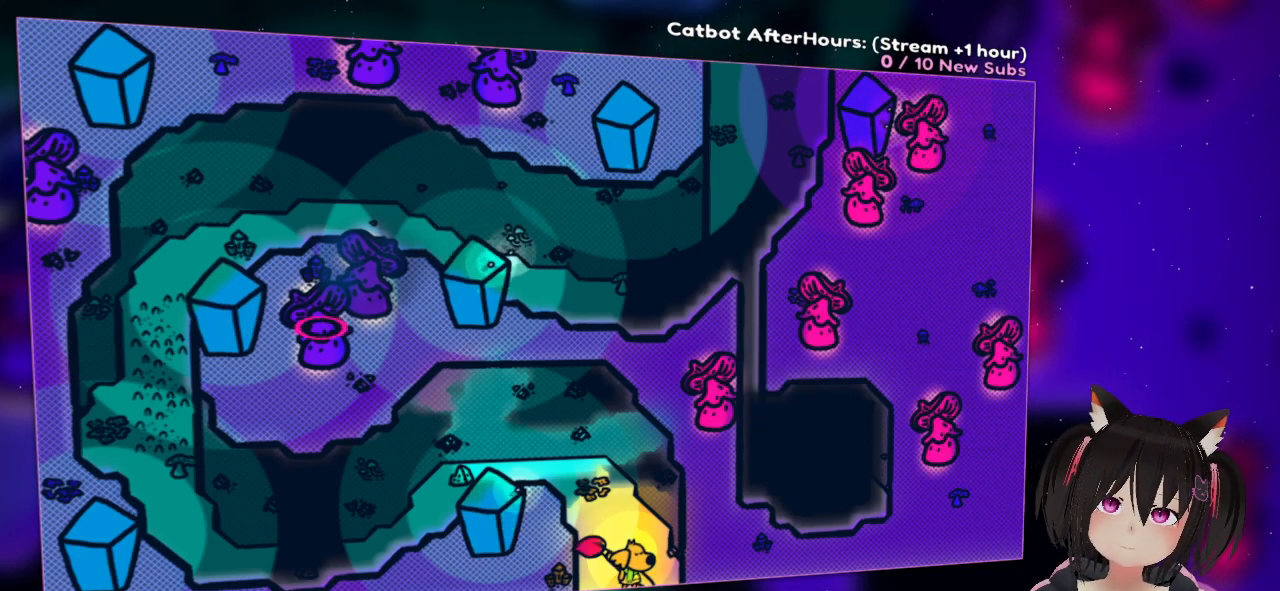
{"buttons": [], "left_stick": "center", "right_stick": "up-right", "events": [[133, "right_stick", "center"], [233, "R2", "down"], [333, "R2", "up"], [400, "right_stick", "up-right"]]}
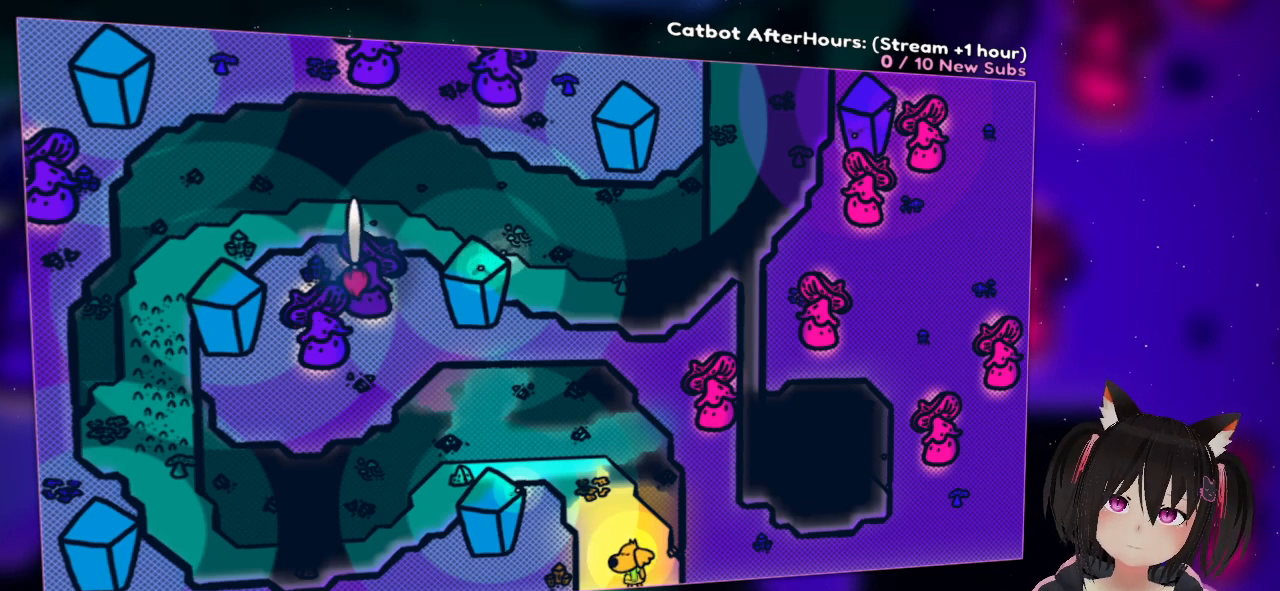
{"buttons": [], "left_stick": "center", "right_stick": "center", "events": [[33, "right_stick", "center"], [117, "R2", "down"], [250, "R2", "up"], [333, "right_stick", "down"], [500, "right_stick", "center"]]}
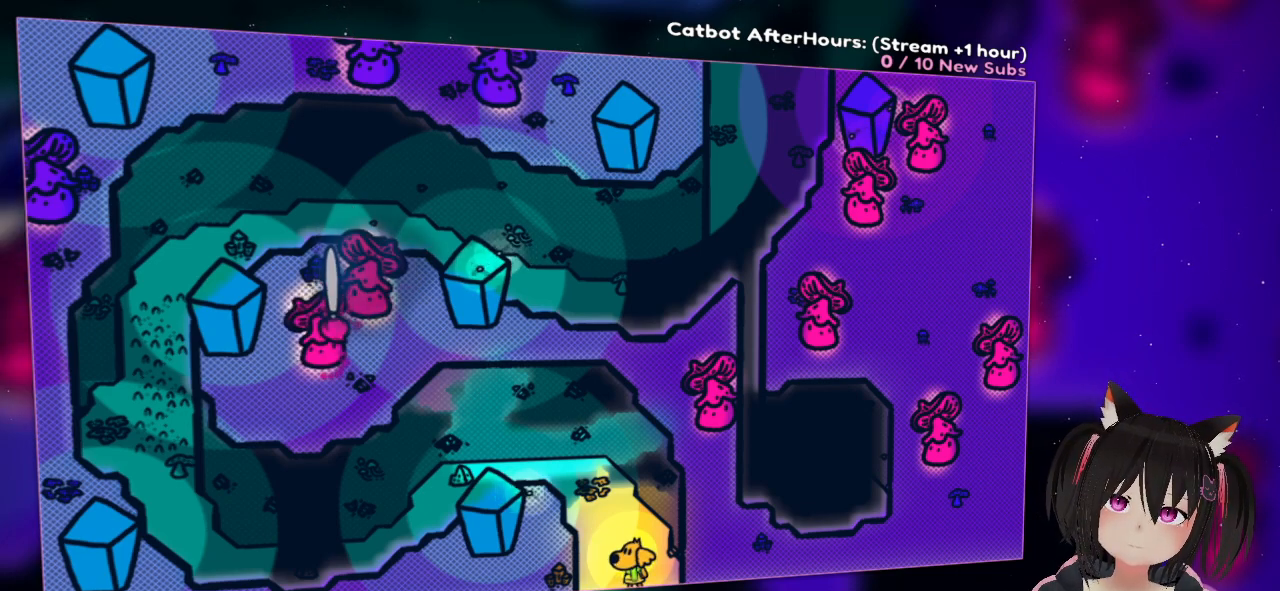
{"buttons": [], "left_stick": "center", "right_stick": "center", "events": [[33, "R2", "down"], [167, "R2", "up"], [367, "right_stick", "up"], [500, "right_stick", "center"]]}
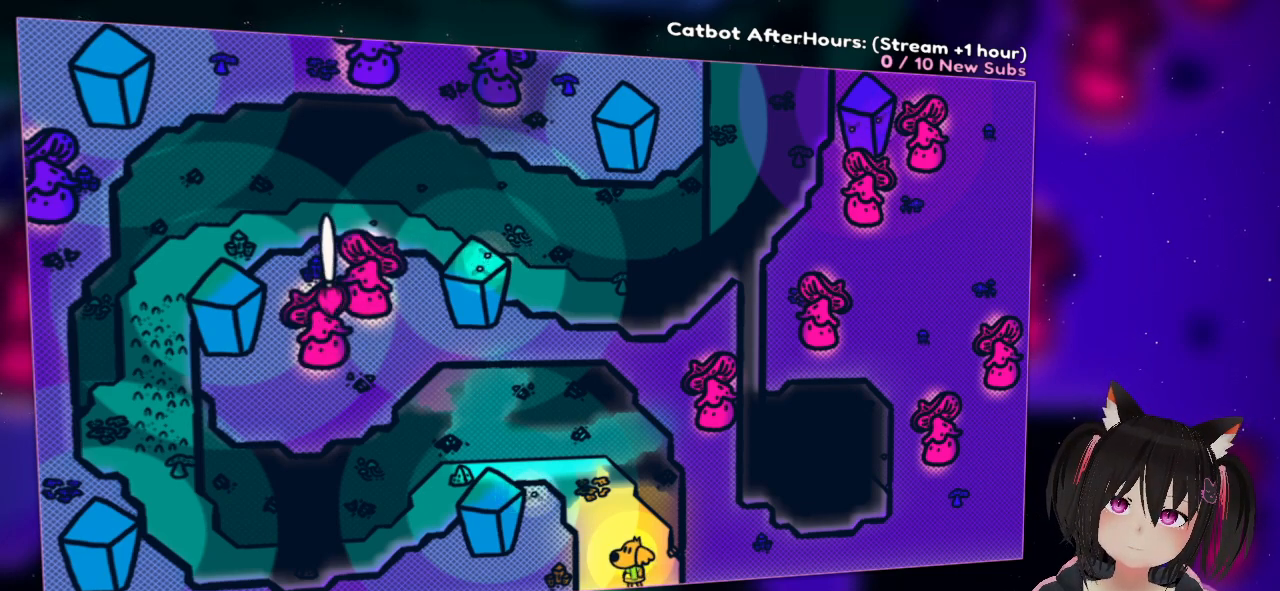
{"buttons": [], "left_stick": "center", "right_stick": "center", "events": [[50, "R1", "down"], [200, "R1", "up"]]}
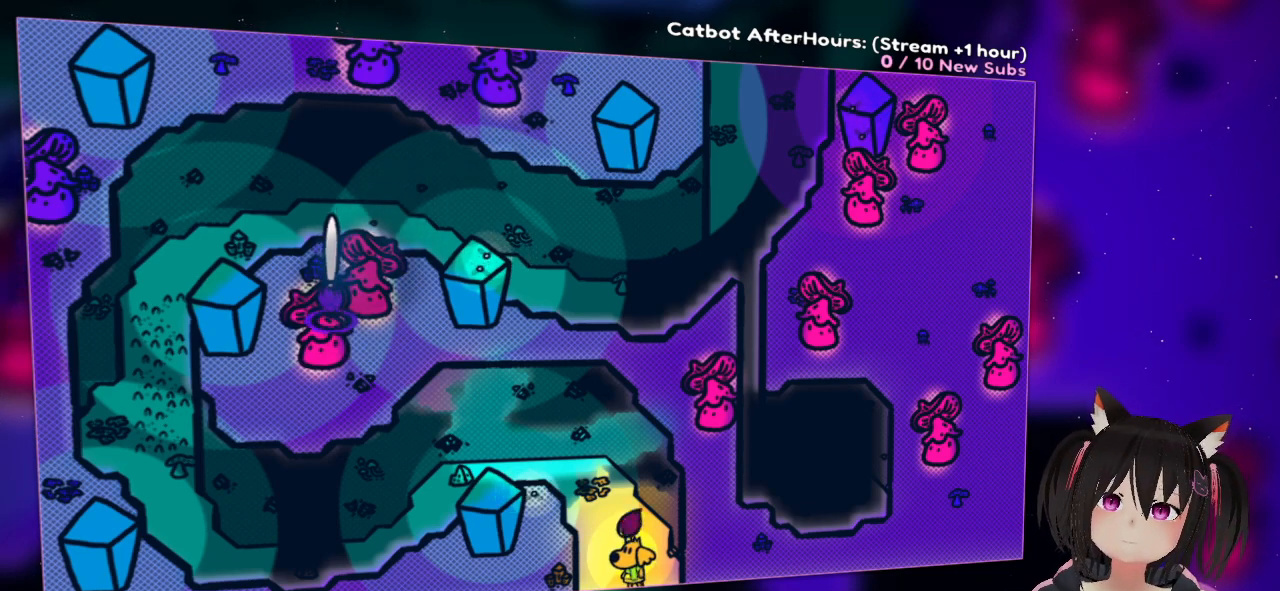
{"buttons": [], "left_stick": "center", "right_stick": "center", "events": [[50, "right_stick", "right"], [250, "right_stick", "center"], [283, "R1", "down"], [383, "R1", "up"]]}
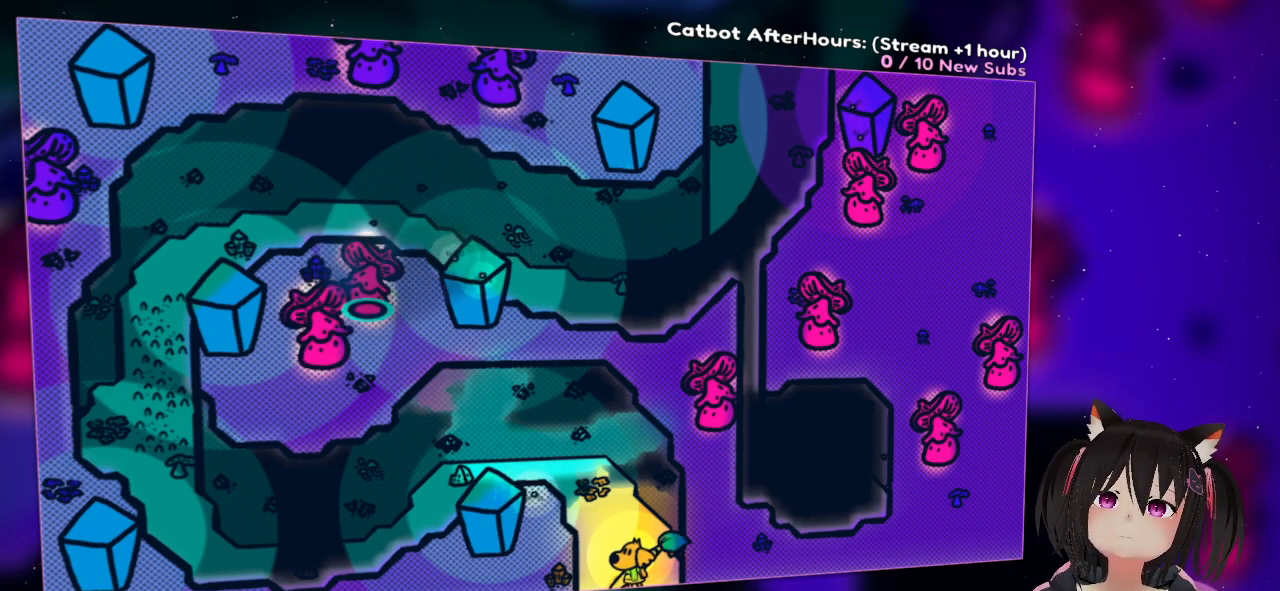
{"buttons": [], "left_stick": "center", "right_stick": "right", "events": [[117, "right_stick", "right"]]}
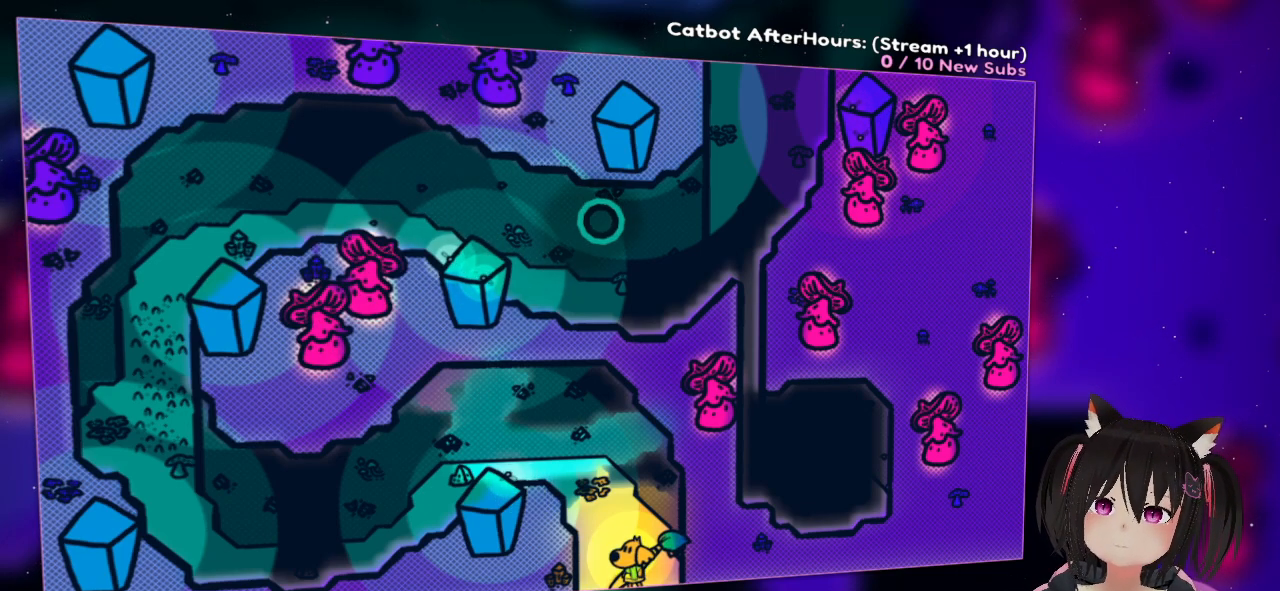
{"buttons": ["R2"], "left_stick": "center", "right_stick": "center", "events": [[17, "right_stick", "center"], [100, "R2", "down"]]}
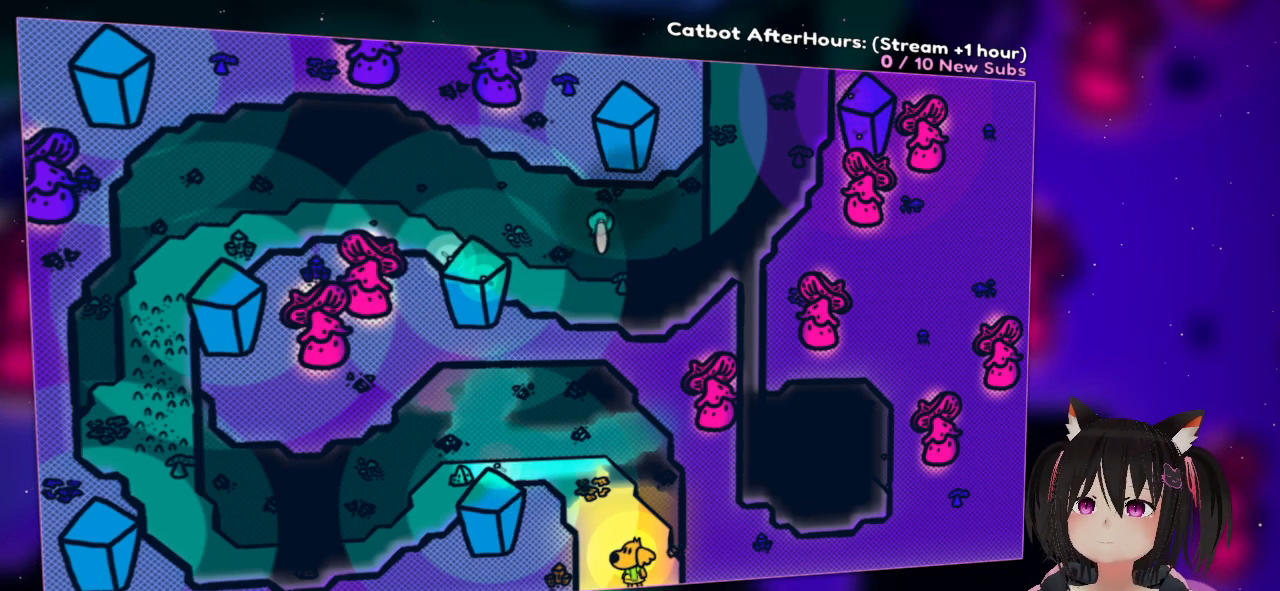
{"buttons": ["R2"], "left_stick": "center", "right_stick": "center", "events": []}
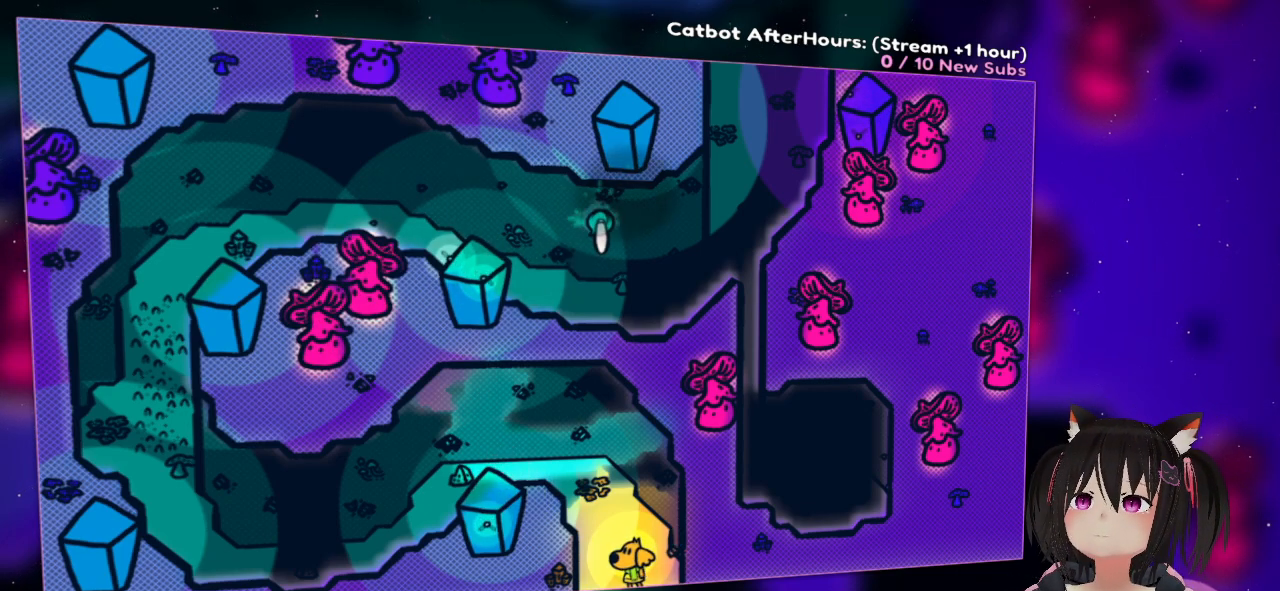
{"buttons": ["R2"], "left_stick": "center", "right_stick": "center", "events": []}